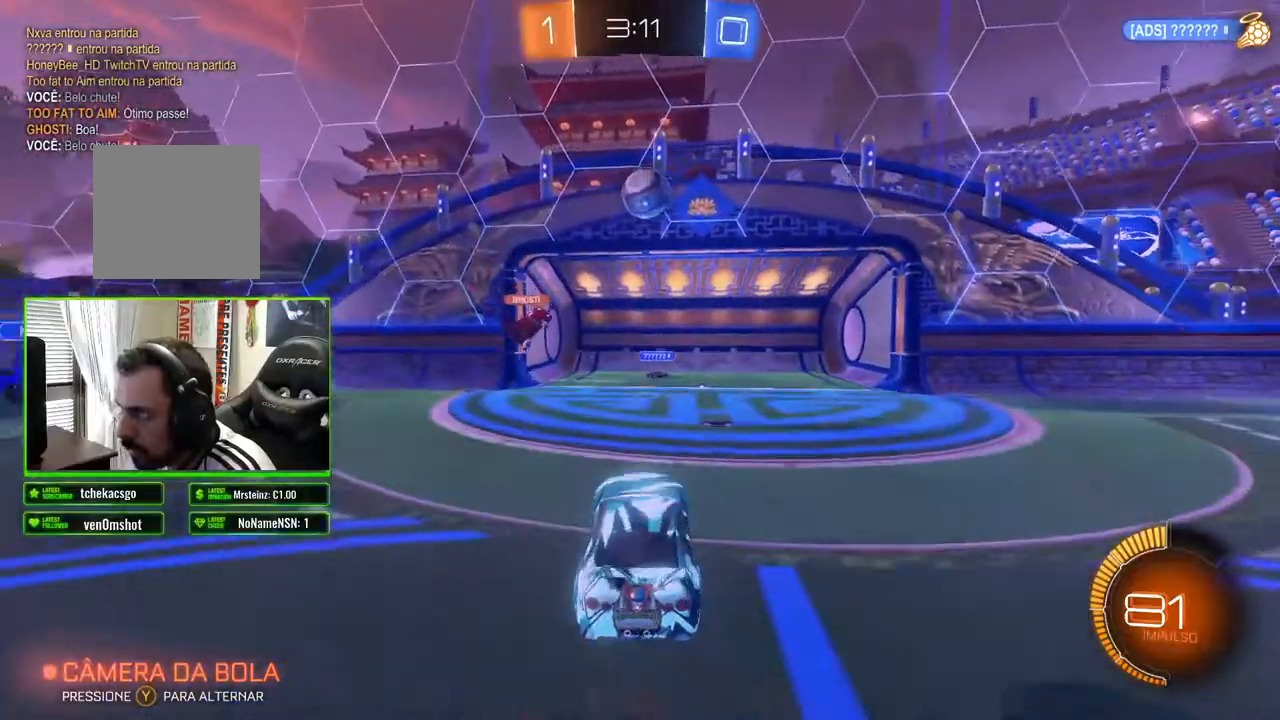
Gameplay with a controller (Xbox layout); each line is a JSON object with the inputs held at the frame after it. "events" lists button and stick changes between this image and that frame as [ms after this image, input, new state], when the widget could be followed in between.
{"buttons": ["B"], "left_stick": "center", "right_stick": "center", "events": [[100, "B", "down"], [167, "left_stick", "up-right"], [300, "left_stick", "center"]]}
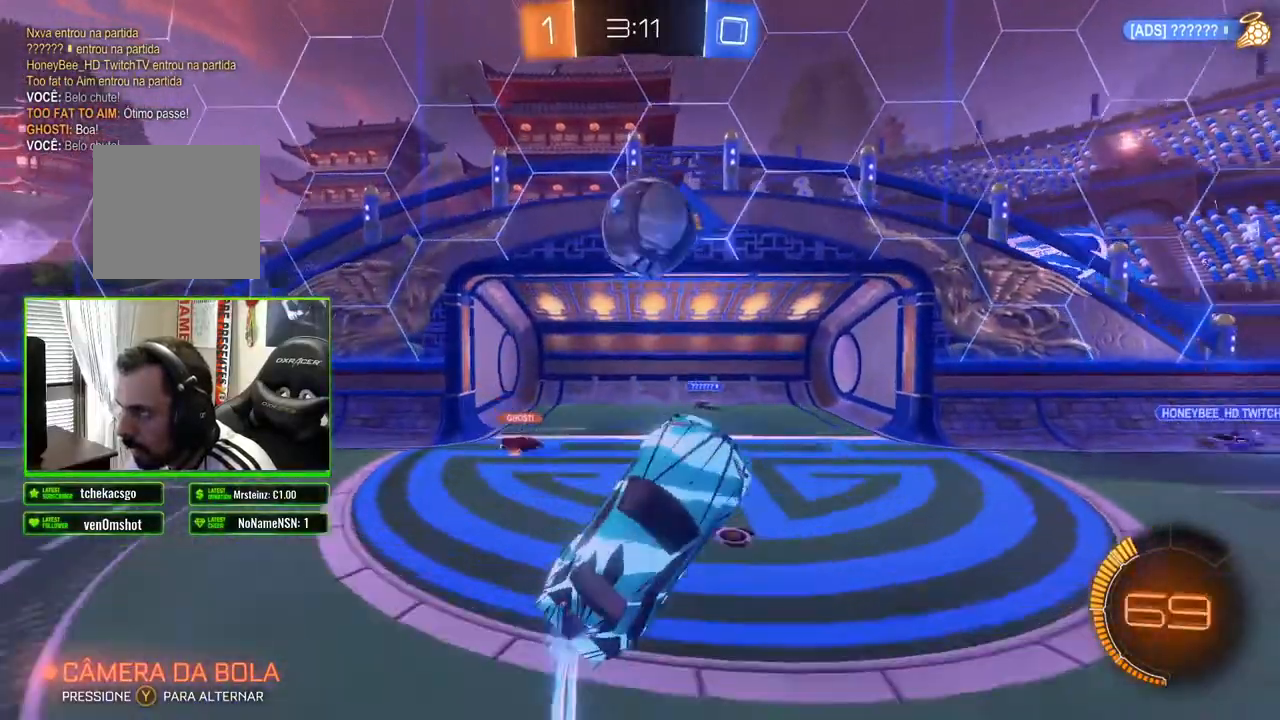
{"buttons": [], "left_stick": "up-left", "right_stick": "center", "events": [[183, "B", "up"], [200, "left_stick", "up"], [483, "left_stick", "up-left"]]}
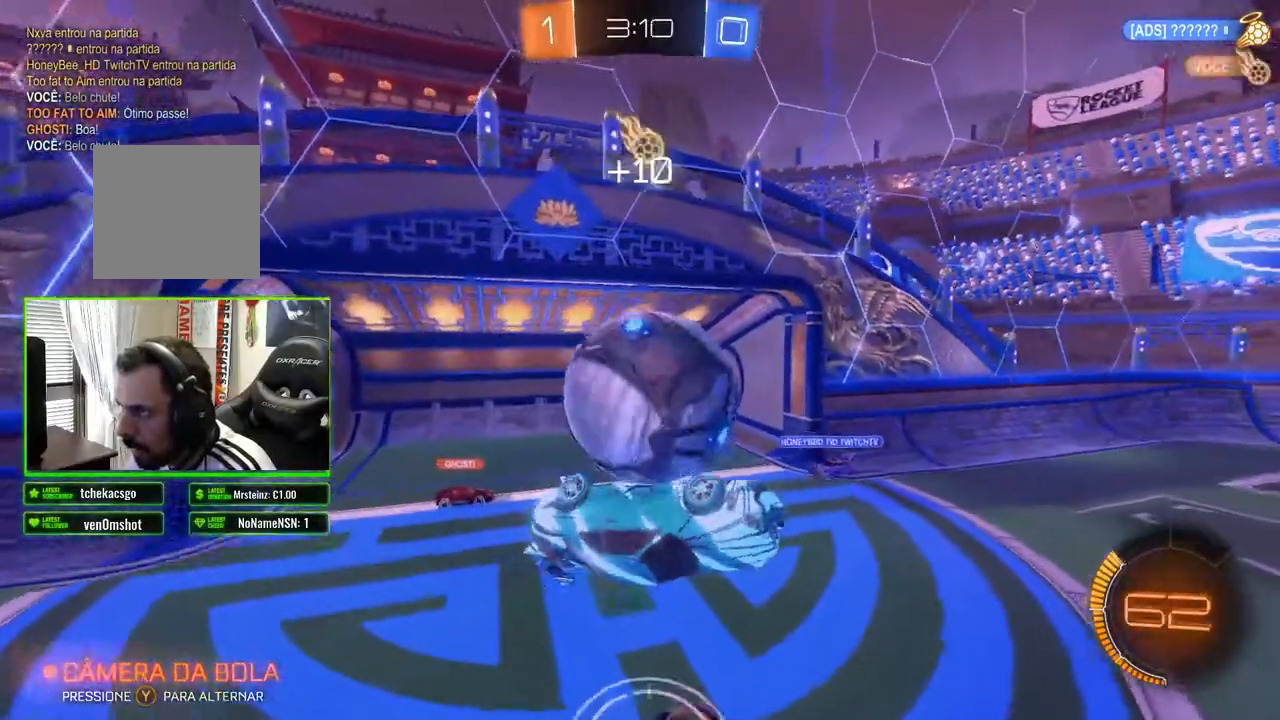
{"buttons": ["R2"], "left_stick": "center", "right_stick": "center", "events": [[83, "R2", "down"], [300, "left_stick", "up"], [417, "left_stick", "center"]]}
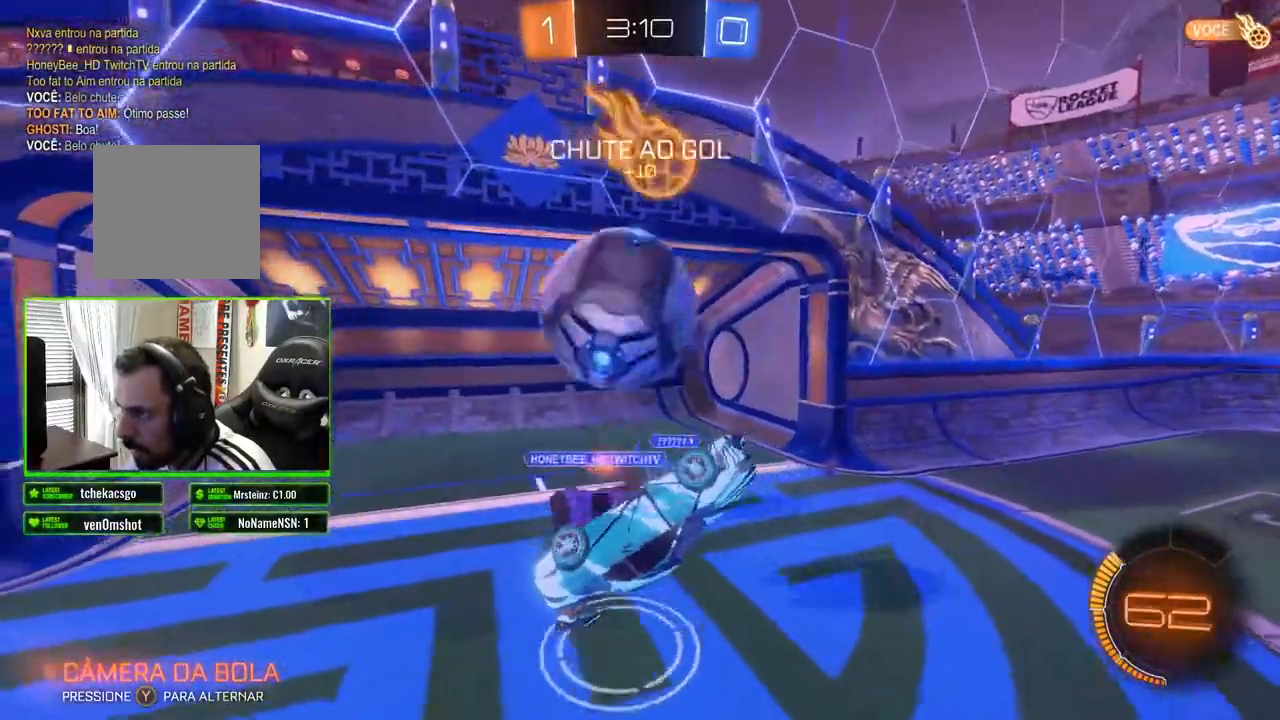
{"buttons": ["R2"], "left_stick": "up-right", "right_stick": "center", "events": [[300, "left_stick", "up"], [417, "left_stick", "up-right"]]}
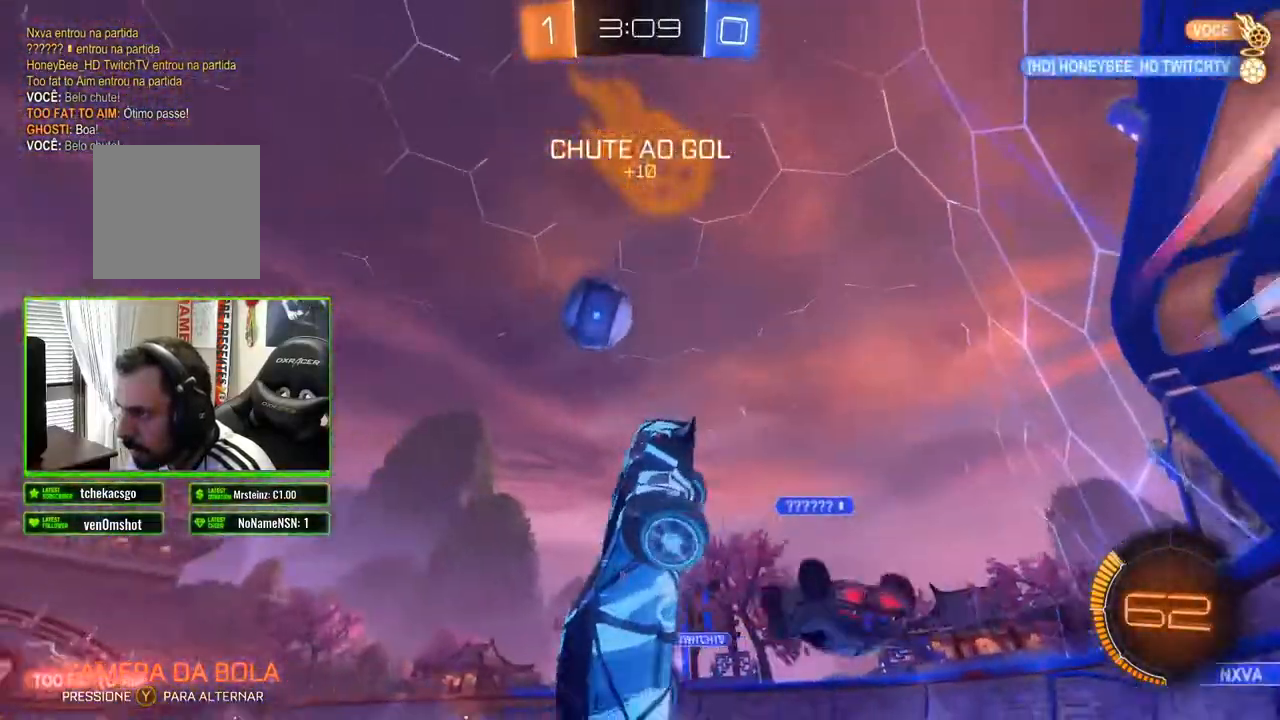
{"buttons": ["R2"], "left_stick": "right", "right_stick": "center", "events": [[33, "left_stick", "right"]]}
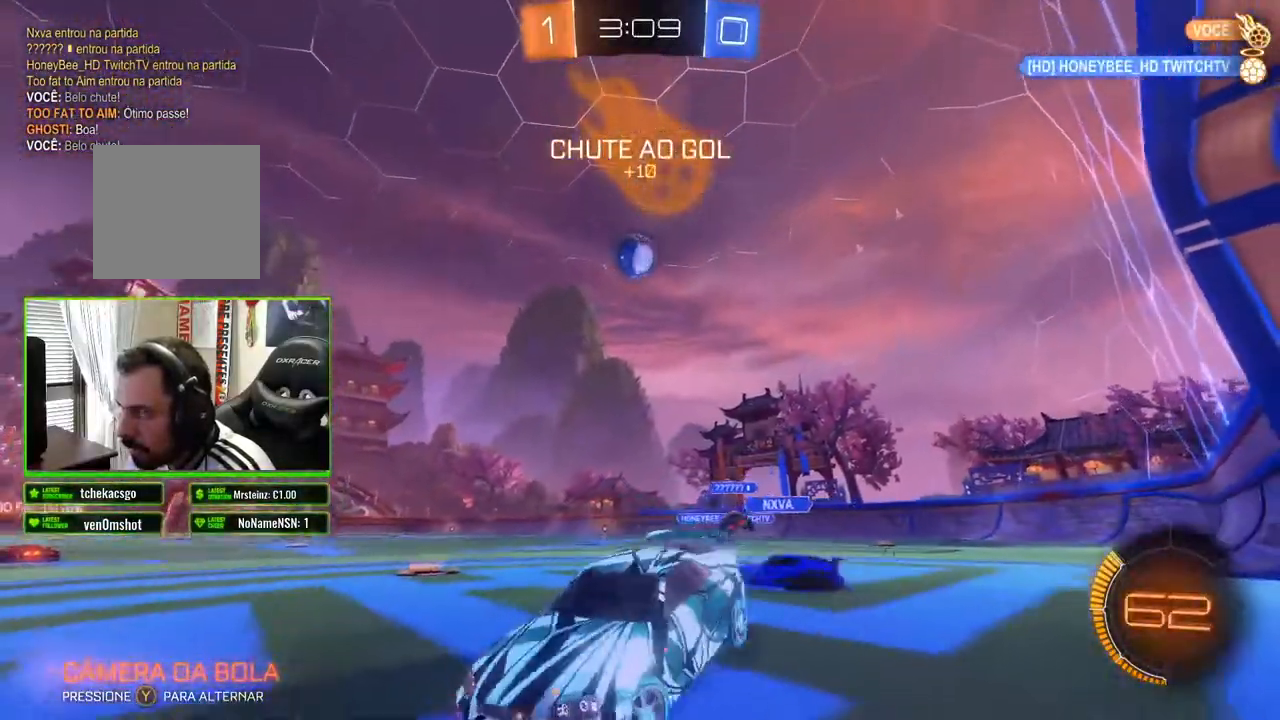
{"buttons": ["R2"], "left_stick": "right", "right_stick": "center", "events": []}
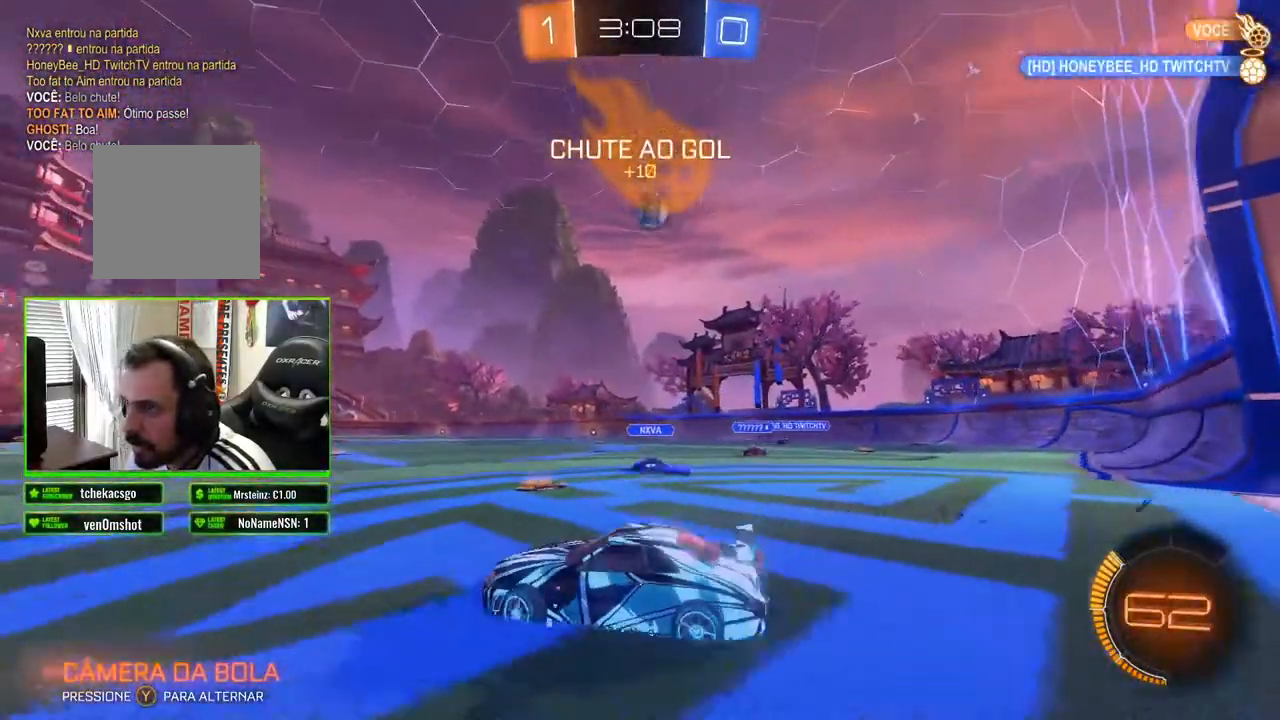
{"buttons": ["B", "R2"], "left_stick": "center", "right_stick": "center", "events": [[167, "B", "down"], [450, "left_stick", "center"]]}
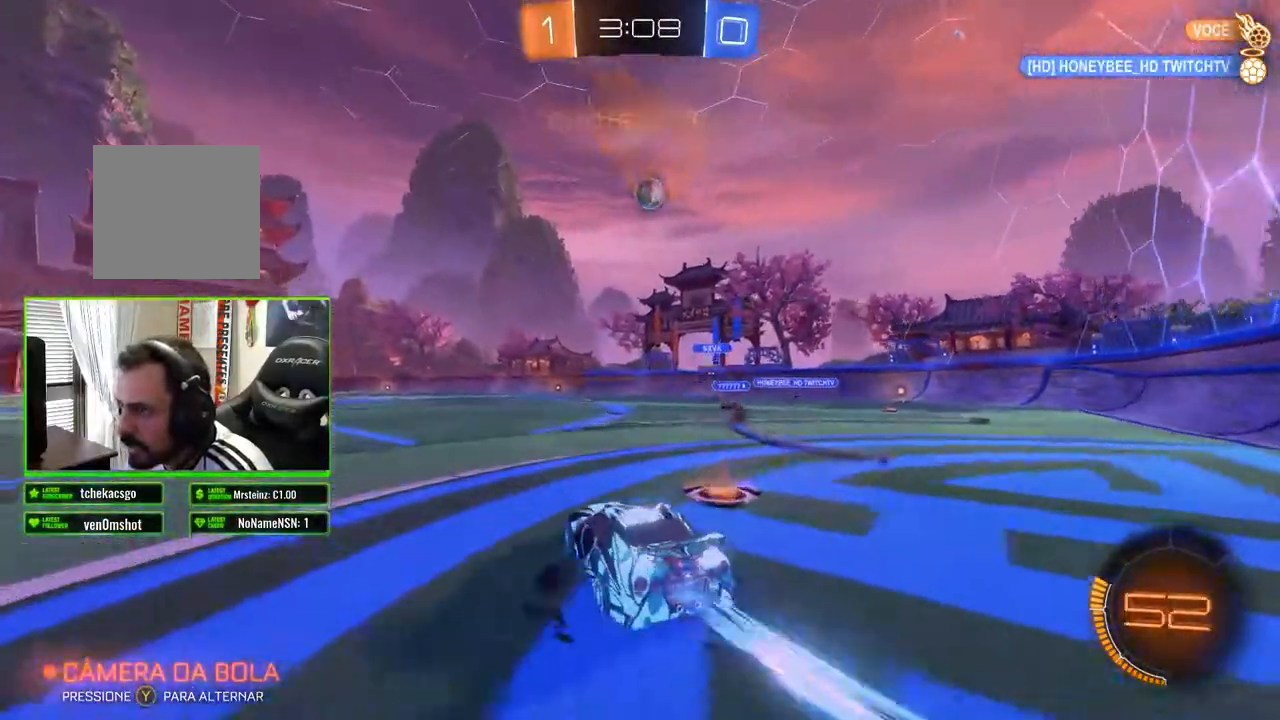
{"buttons": ["B", "R2"], "left_stick": "center", "right_stick": "center", "events": [[317, "left_stick", "right"], [467, "left_stick", "center"]]}
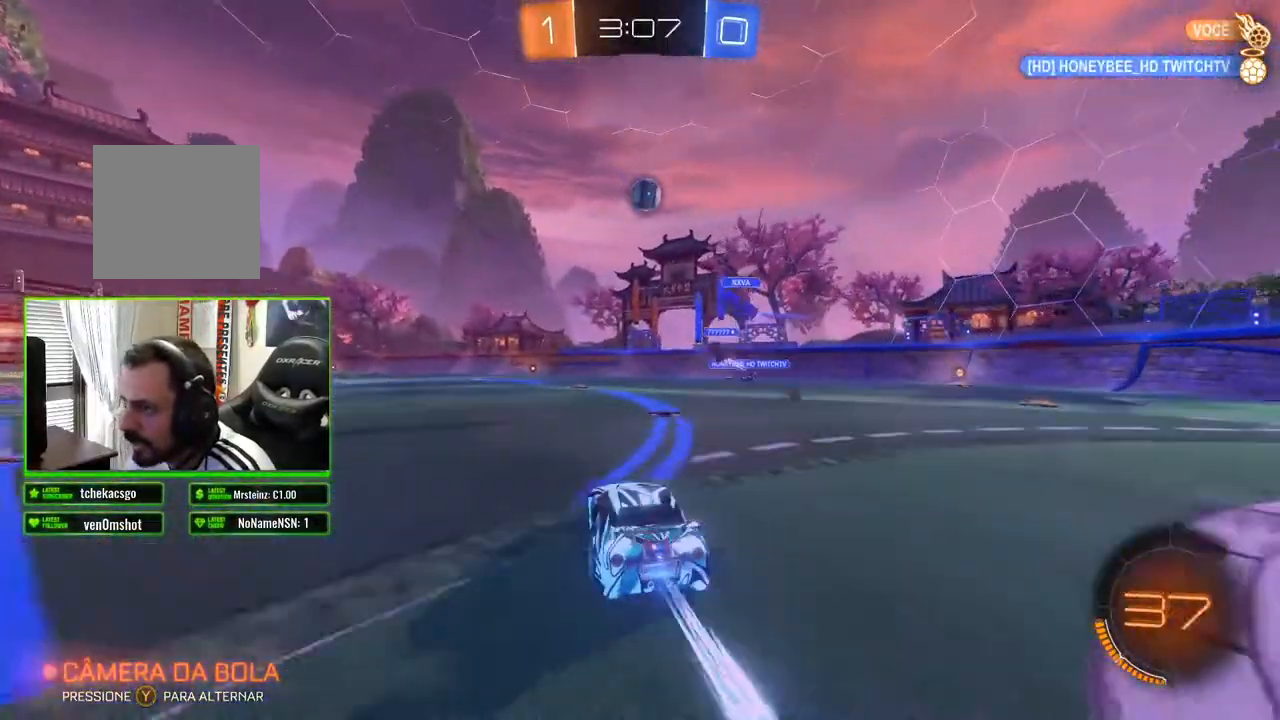
{"buttons": ["B", "R2"], "left_stick": "center", "right_stick": "center", "events": []}
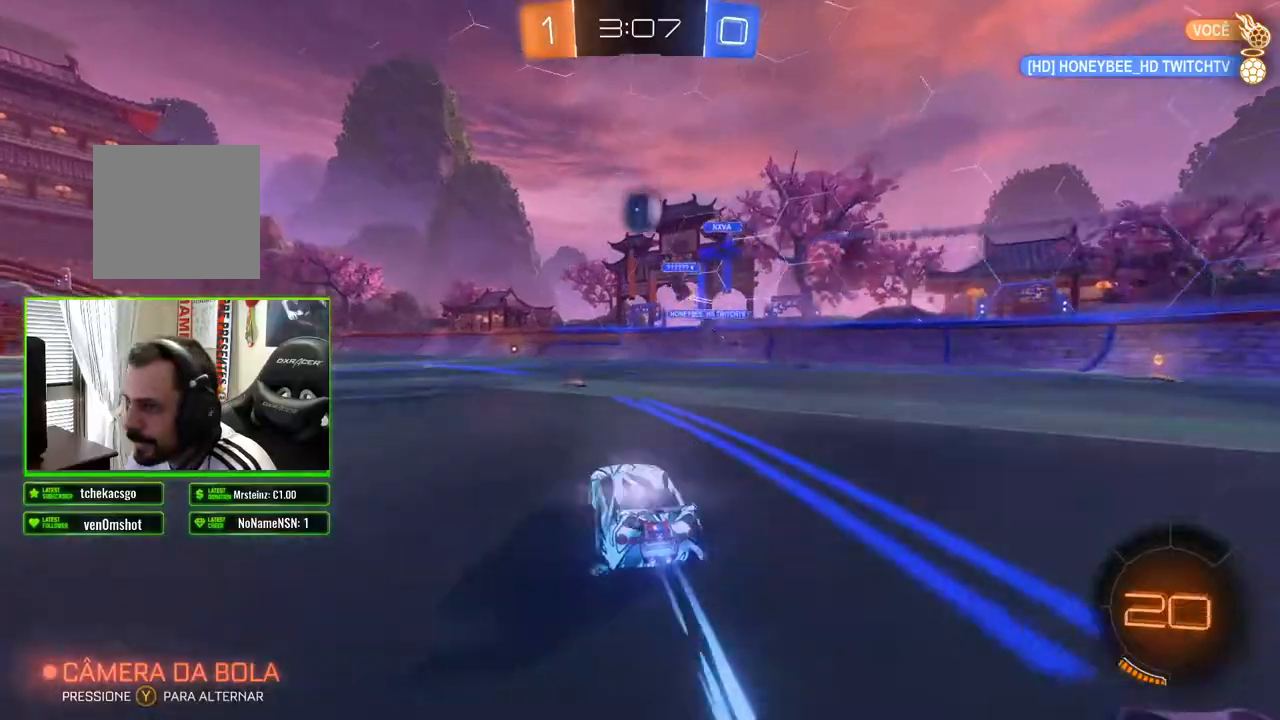
{"buttons": ["R2"], "left_stick": "left", "right_stick": "center", "events": [[217, "B", "up"], [433, "left_stick", "left"]]}
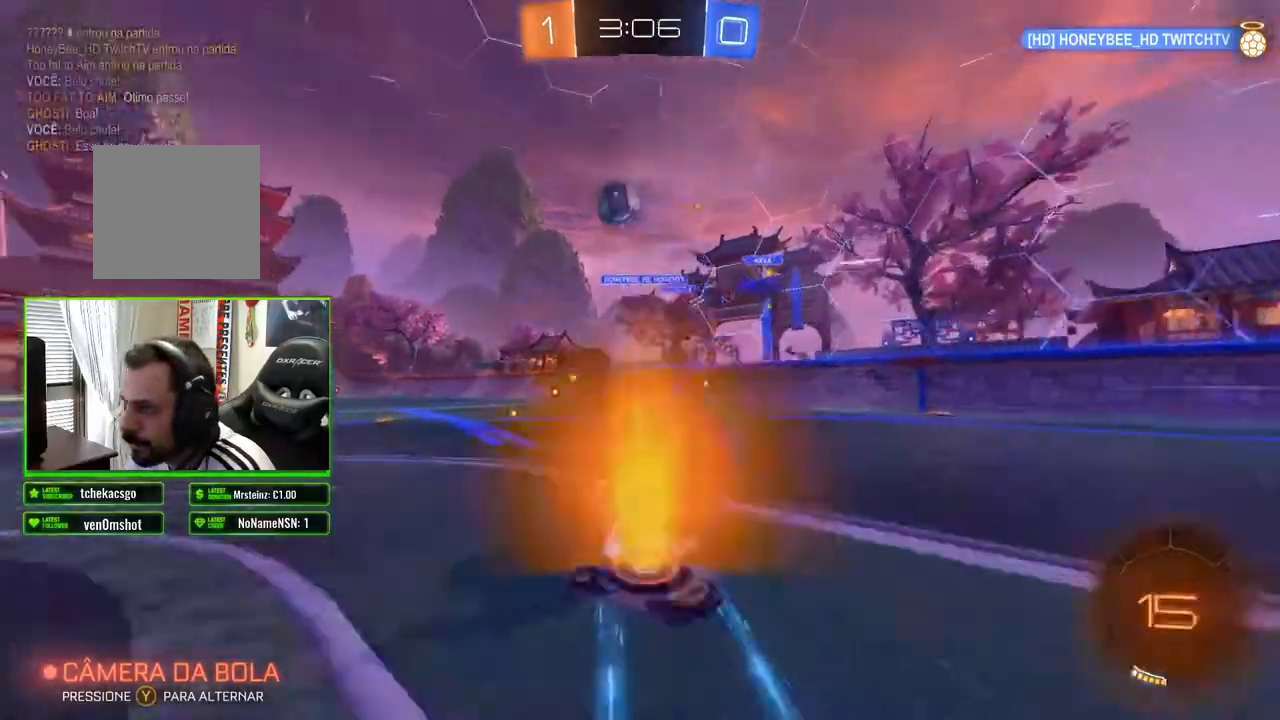
{"buttons": ["B", "R2"], "left_stick": "center", "right_stick": "center", "events": [[83, "left_stick", "center"], [317, "left_stick", "right"], [400, "left_stick", "center"], [500, "B", "down"]]}
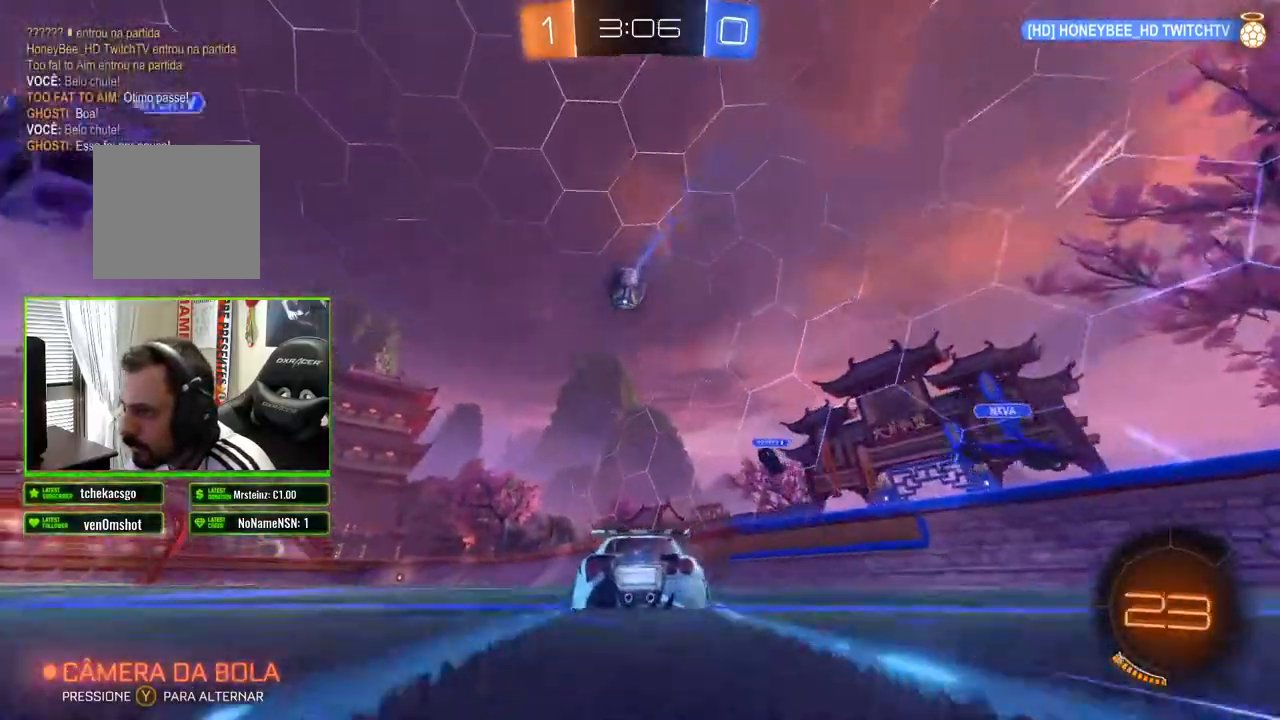
{"buttons": ["R2"], "left_stick": "left", "right_stick": "center", "events": [[300, "B", "up"], [467, "left_stick", "left"]]}
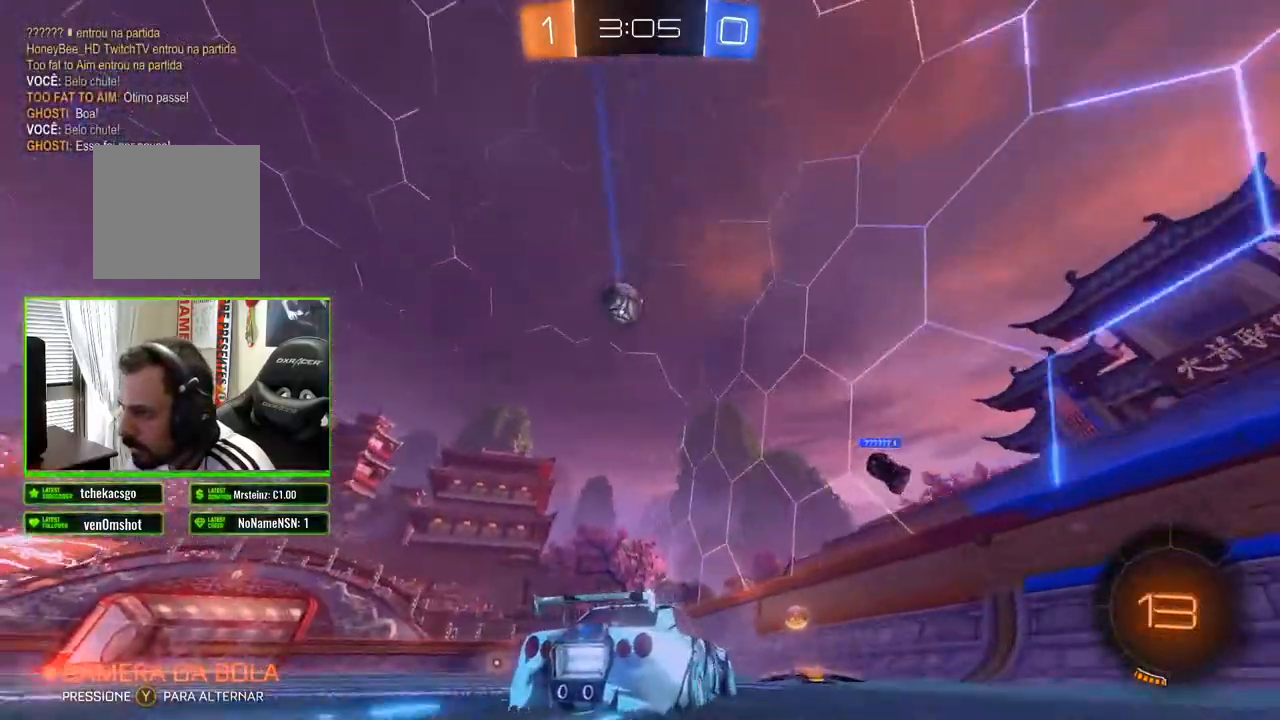
{"buttons": ["R2"], "left_stick": "left", "right_stick": "center", "events": [[150, "left_stick", "center"], [283, "left_stick", "left"]]}
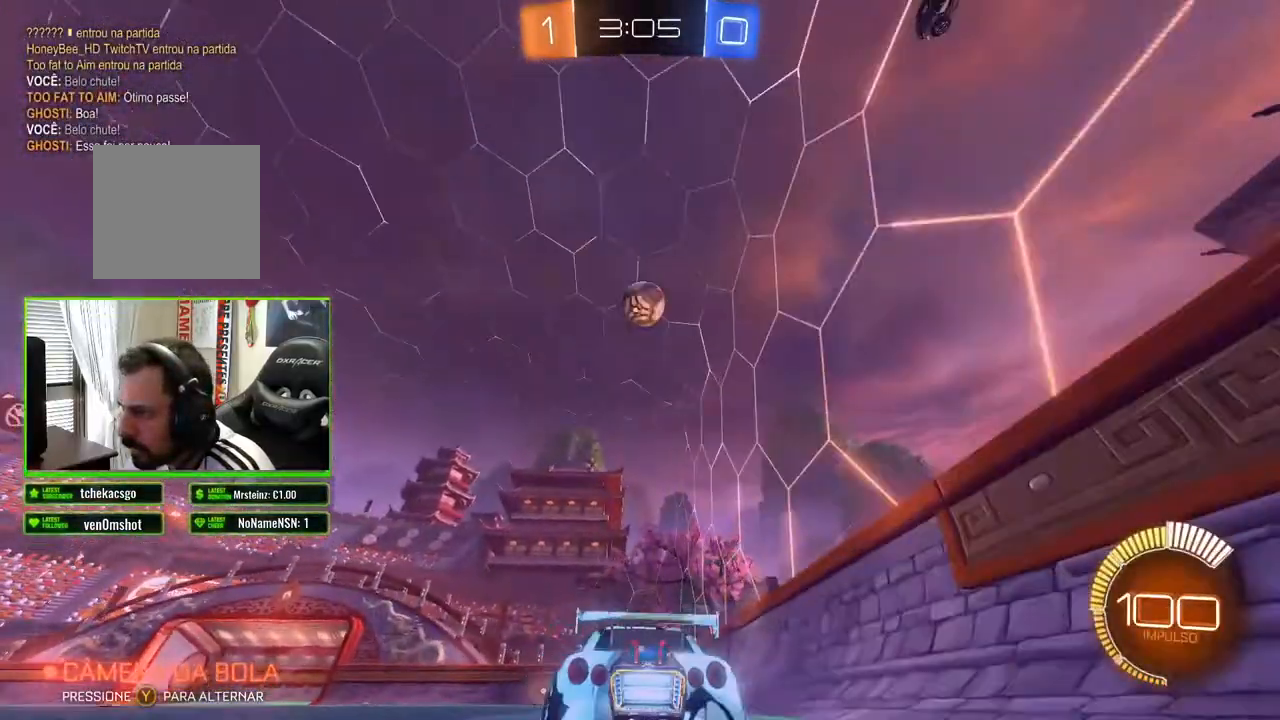
{"buttons": ["R2"], "left_stick": "center", "right_stick": "center", "events": [[67, "left_stick", "center"], [183, "left_stick", "left"], [417, "left_stick", "center"]]}
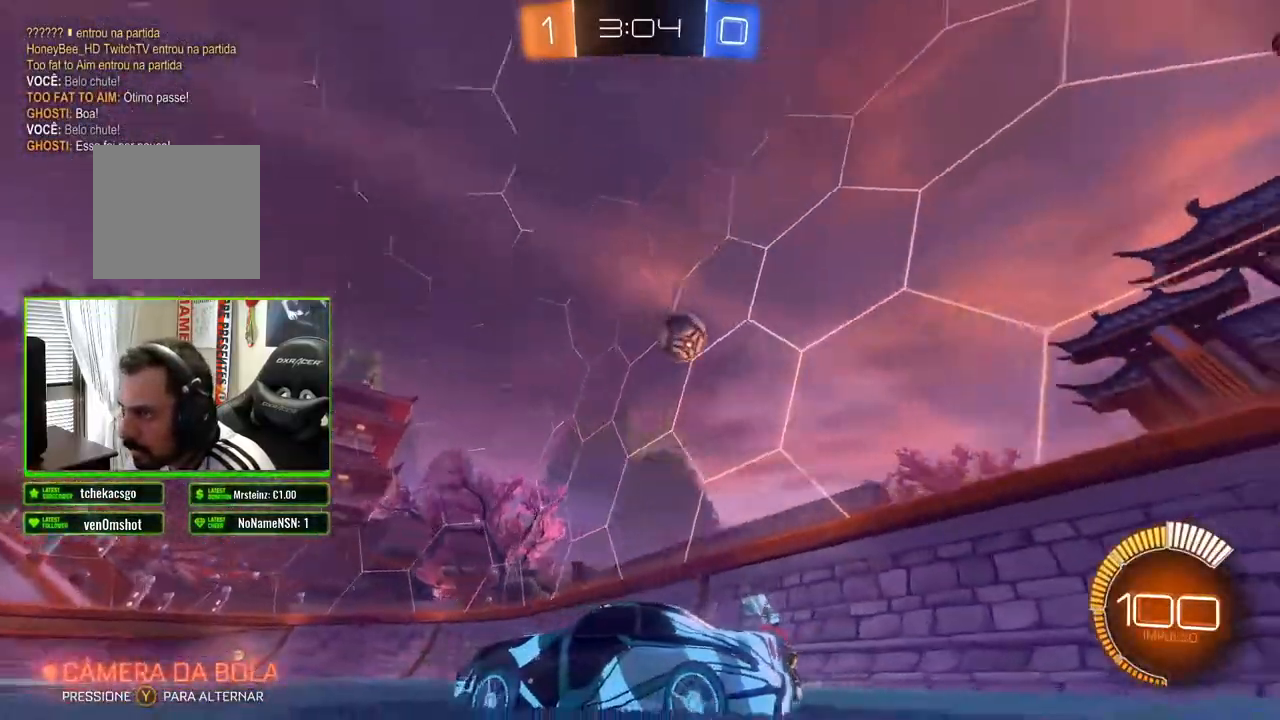
{"buttons": ["R2"], "left_stick": "right", "right_stick": "center", "events": [[267, "left_stick", "right"]]}
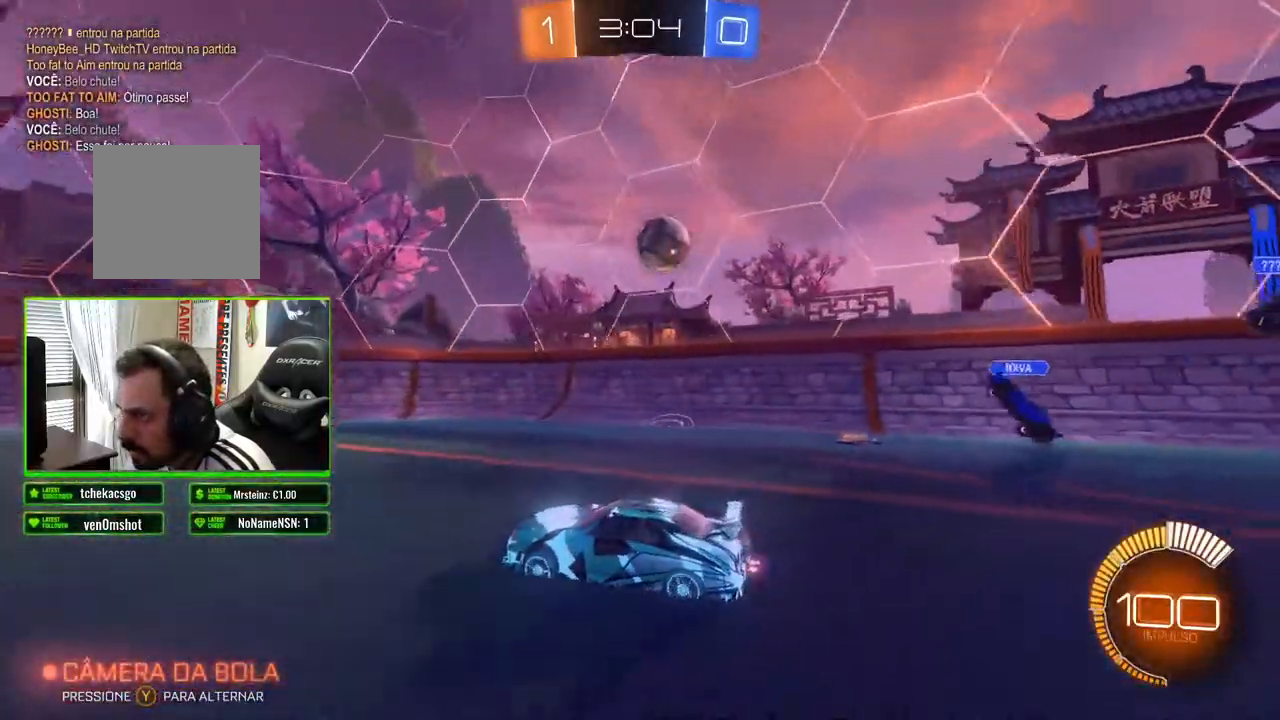
{"buttons": ["R2"], "left_stick": "right", "right_stick": "center", "events": [[150, "B", "down"], [183, "left_stick", "center"], [267, "left_stick", "right"], [433, "B", "up"]]}
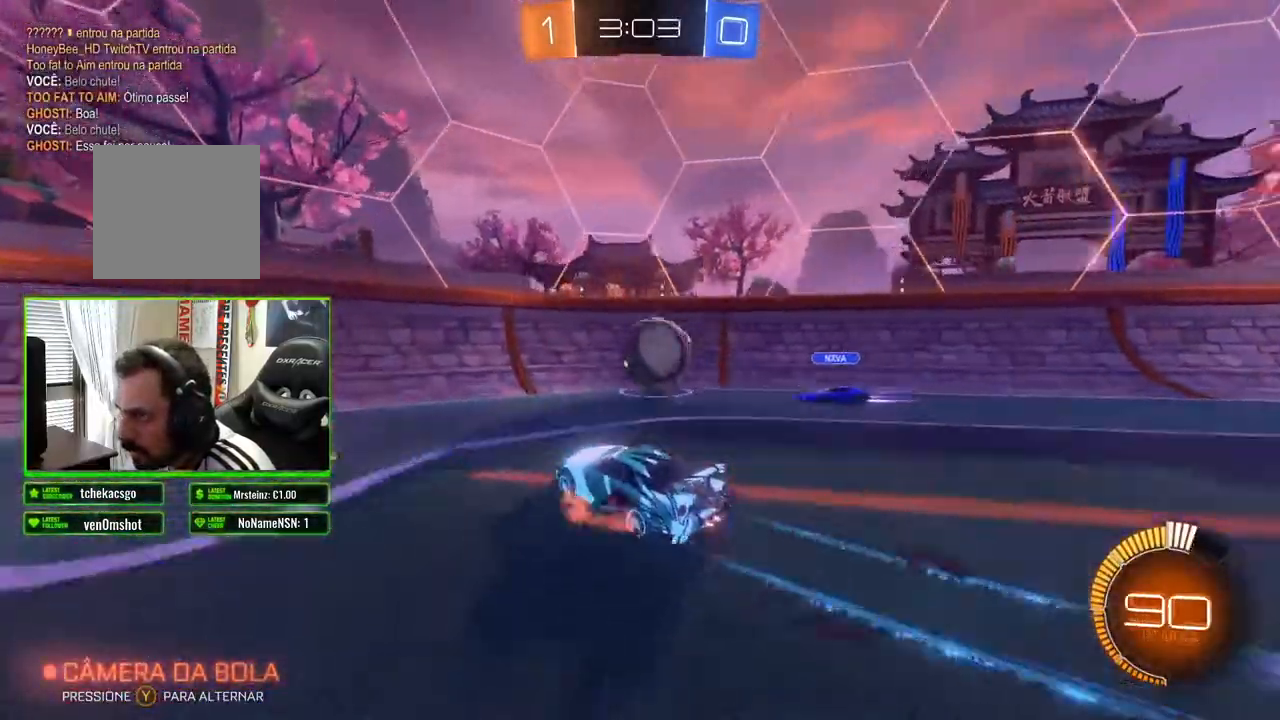
{"buttons": ["R2"], "left_stick": "center", "right_stick": "center", "events": [[17, "A", "down"], [67, "A", "up"], [117, "A", "down"], [200, "left_stick", "center"], [217, "A", "up"]]}
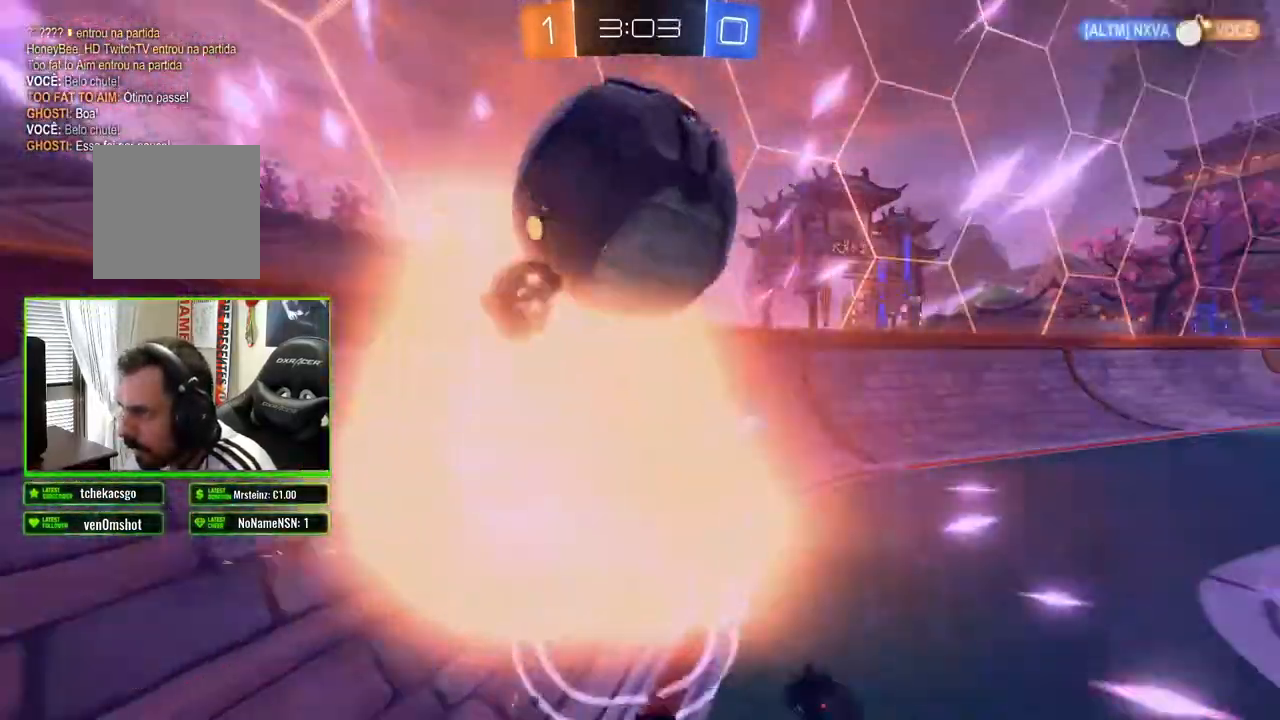
{"buttons": ["R2"], "left_stick": "center", "right_stick": "center", "events": []}
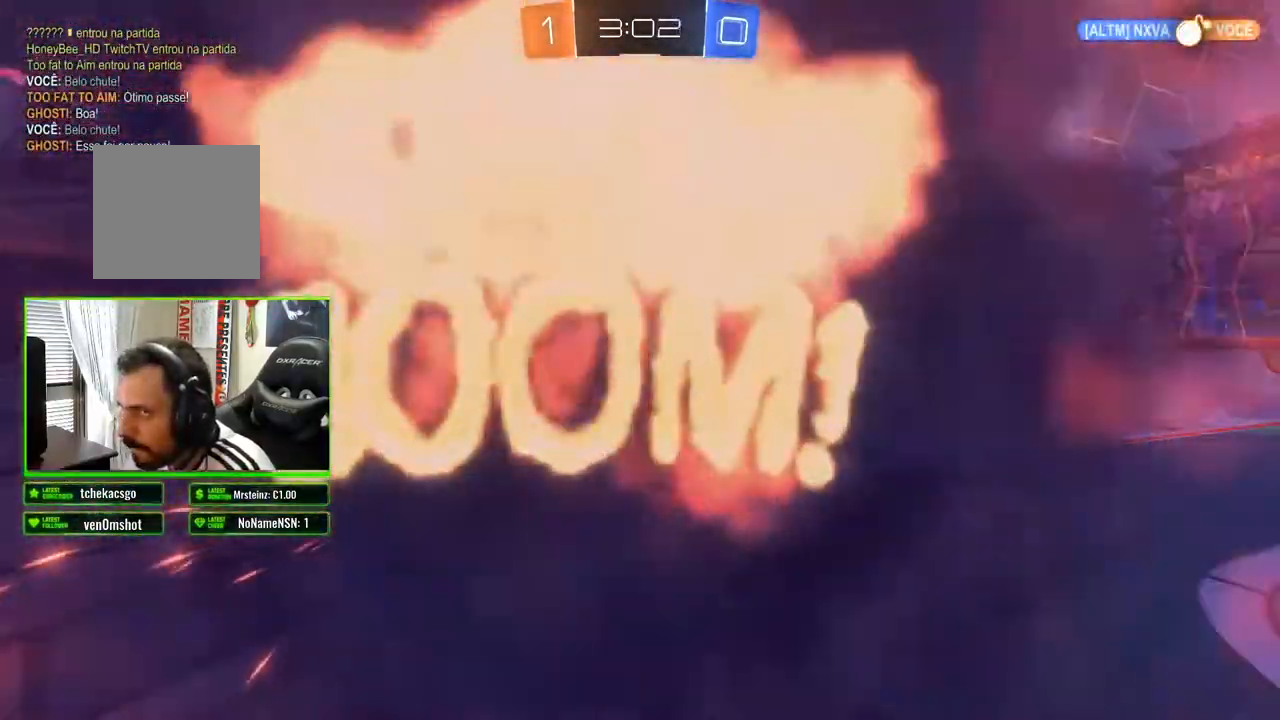
{"buttons": [], "left_stick": "center", "right_stick": "center"}
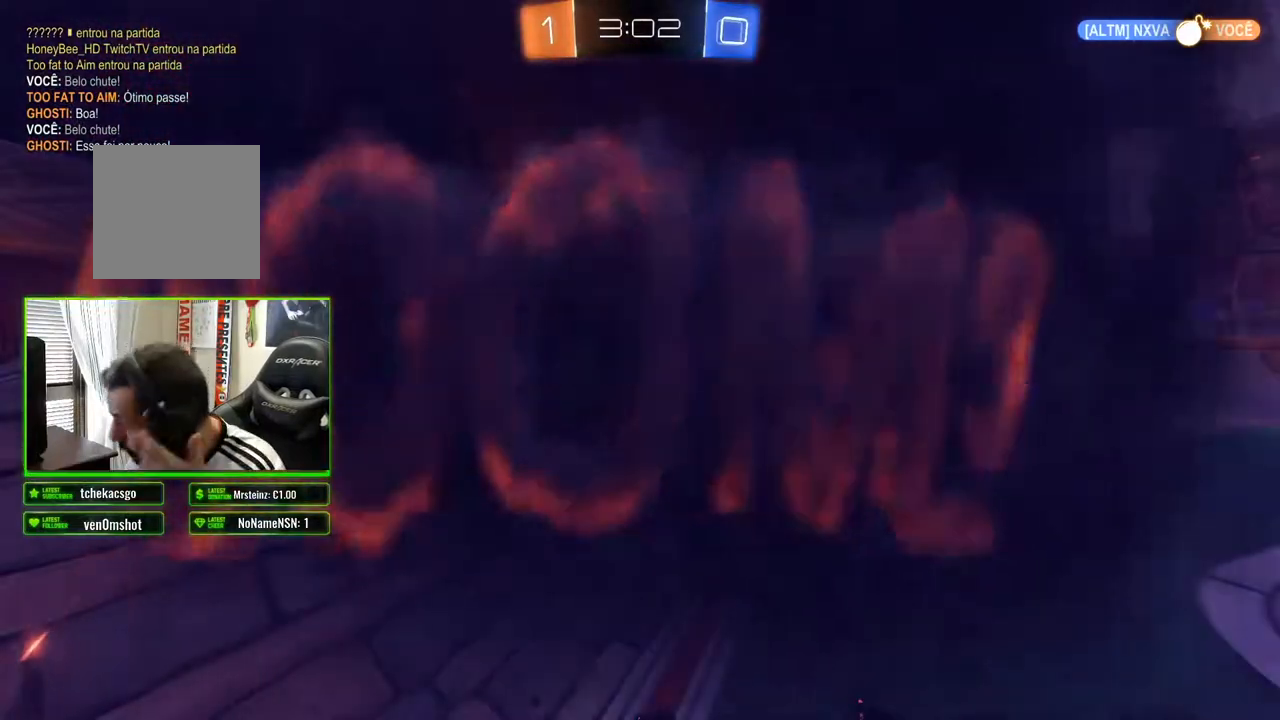
{"buttons": [], "left_stick": "center", "right_stick": "center"}
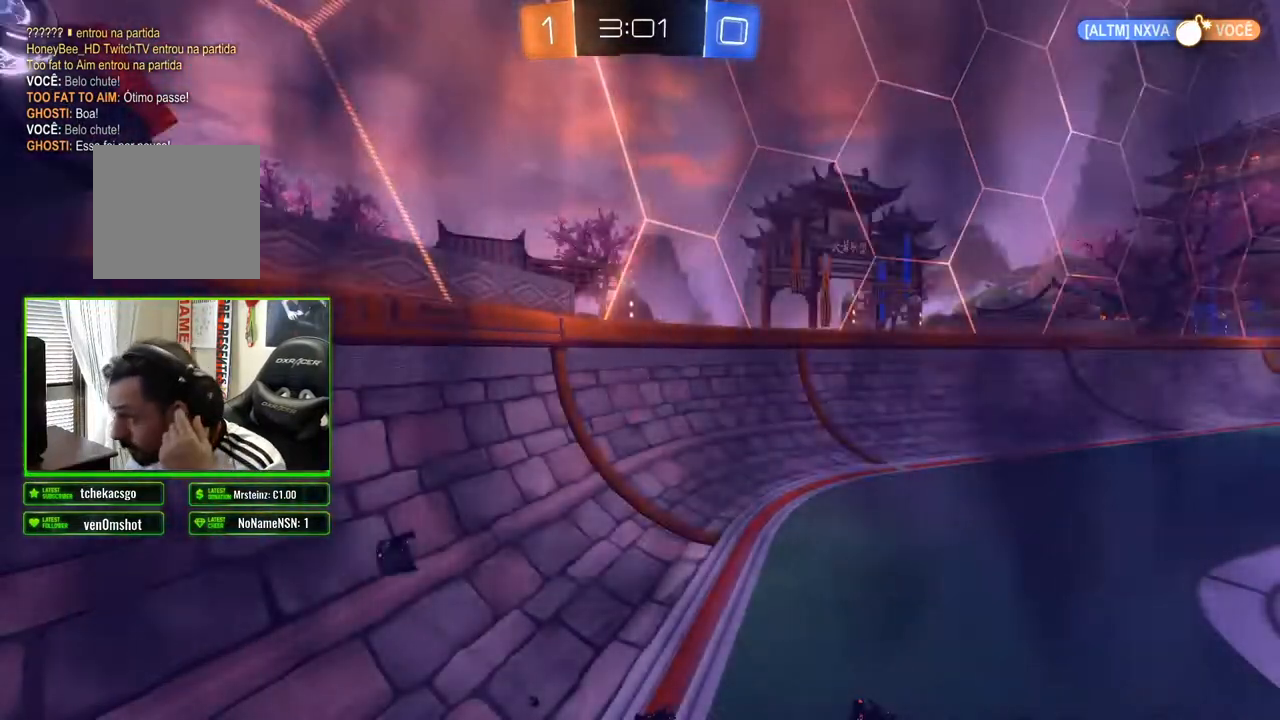
{"buttons": [], "left_stick": "center", "right_stick": "center", "events": []}
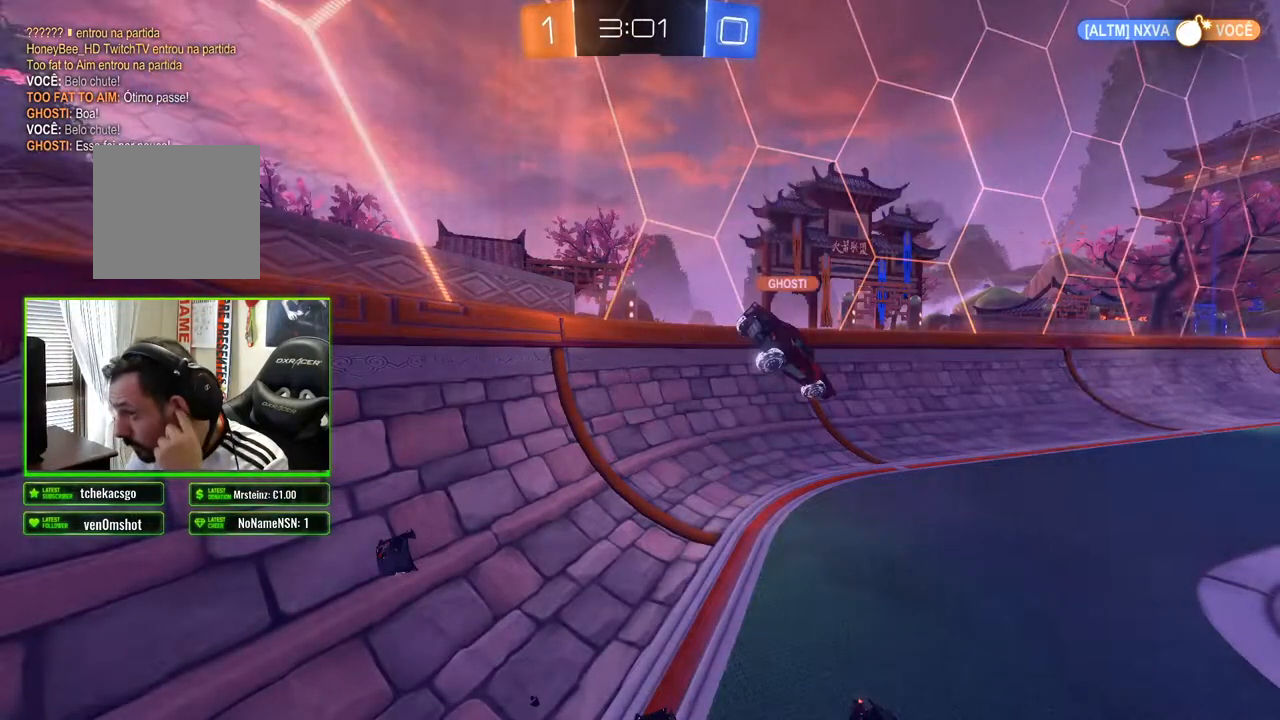
{"buttons": [], "left_stick": "center", "right_stick": "center", "events": []}
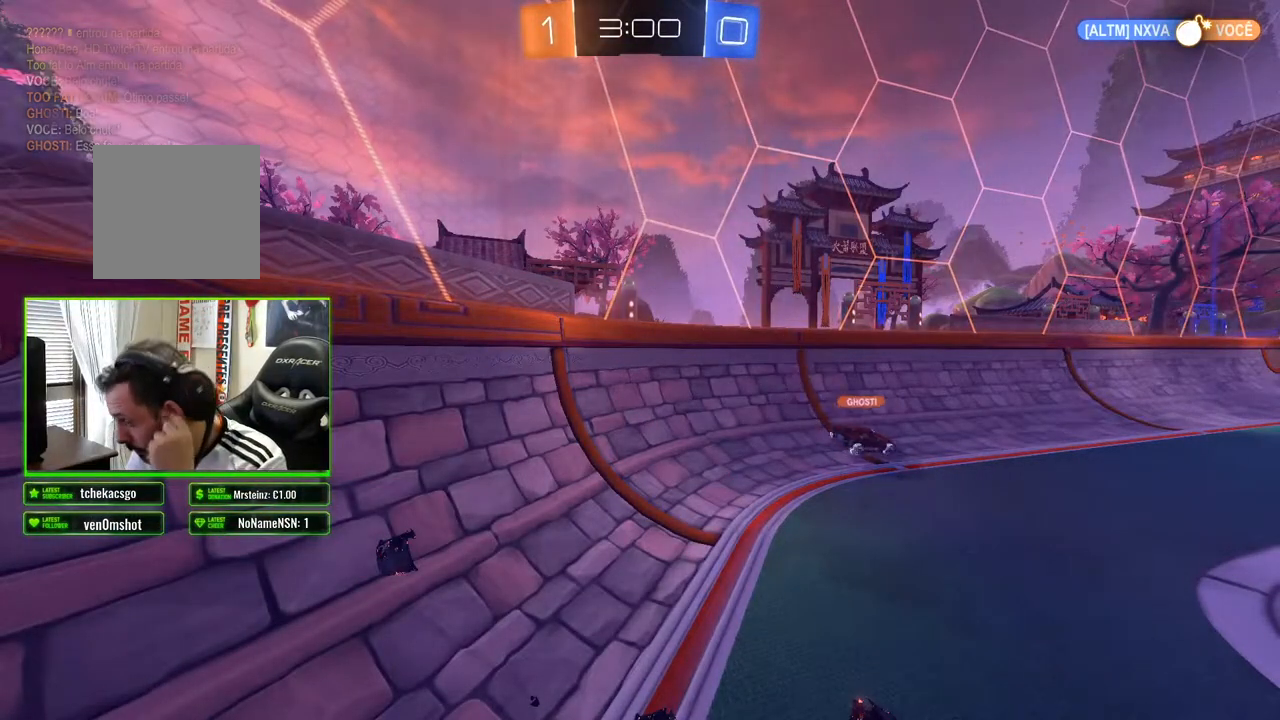
{"buttons": [], "left_stick": "center", "right_stick": "center", "events": []}
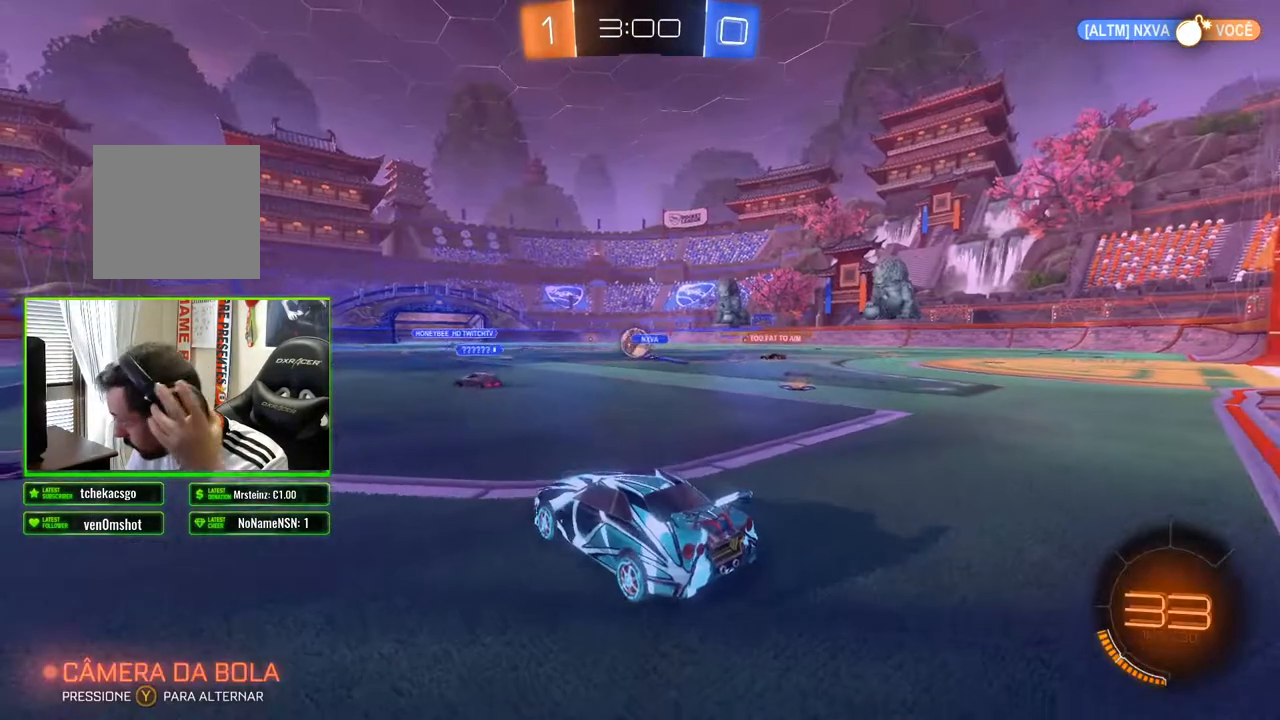
{"buttons": [], "left_stick": "center", "right_stick": "center", "events": []}
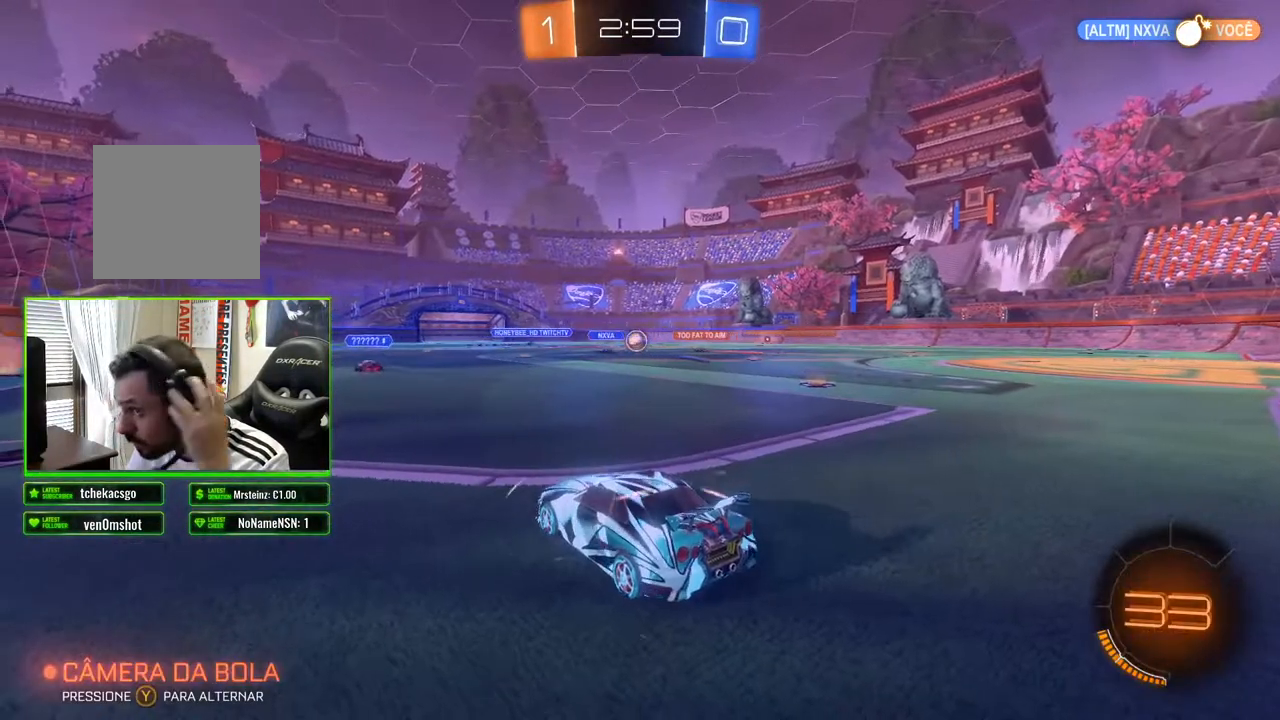
{"buttons": [], "left_stick": "center", "right_stick": "center", "events": []}
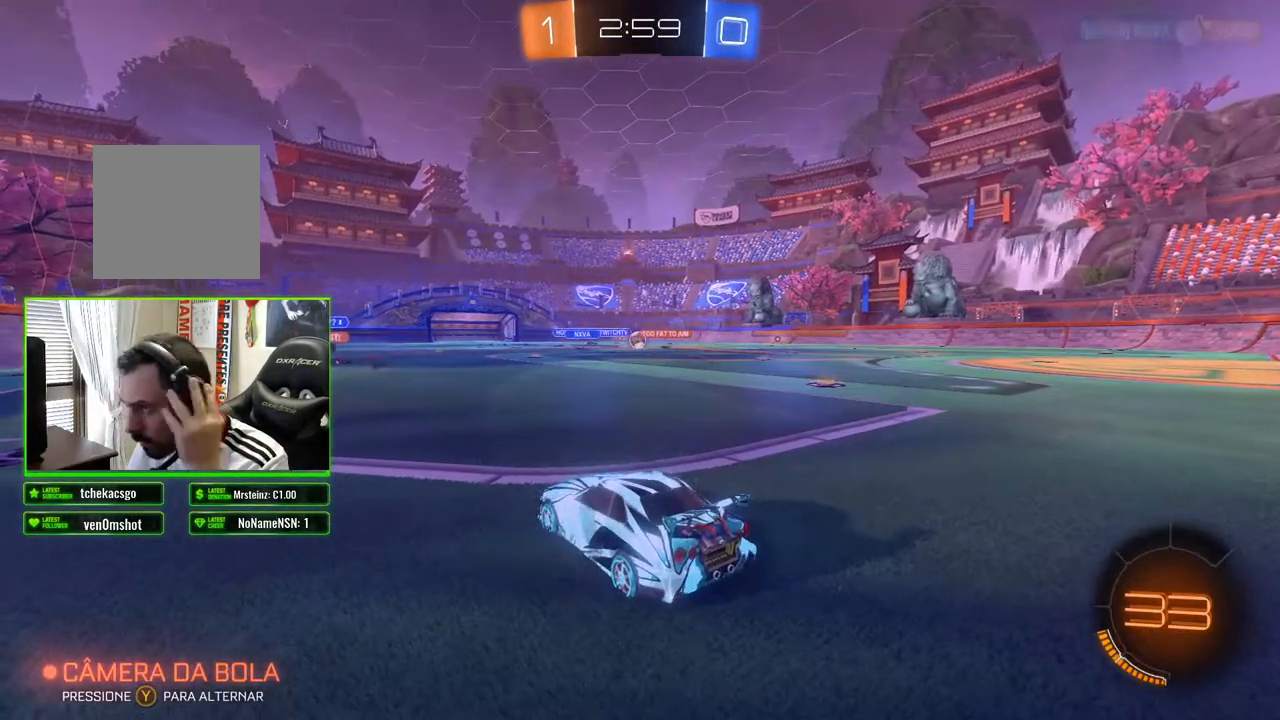
{"buttons": [], "left_stick": "center", "right_stick": "center", "events": []}
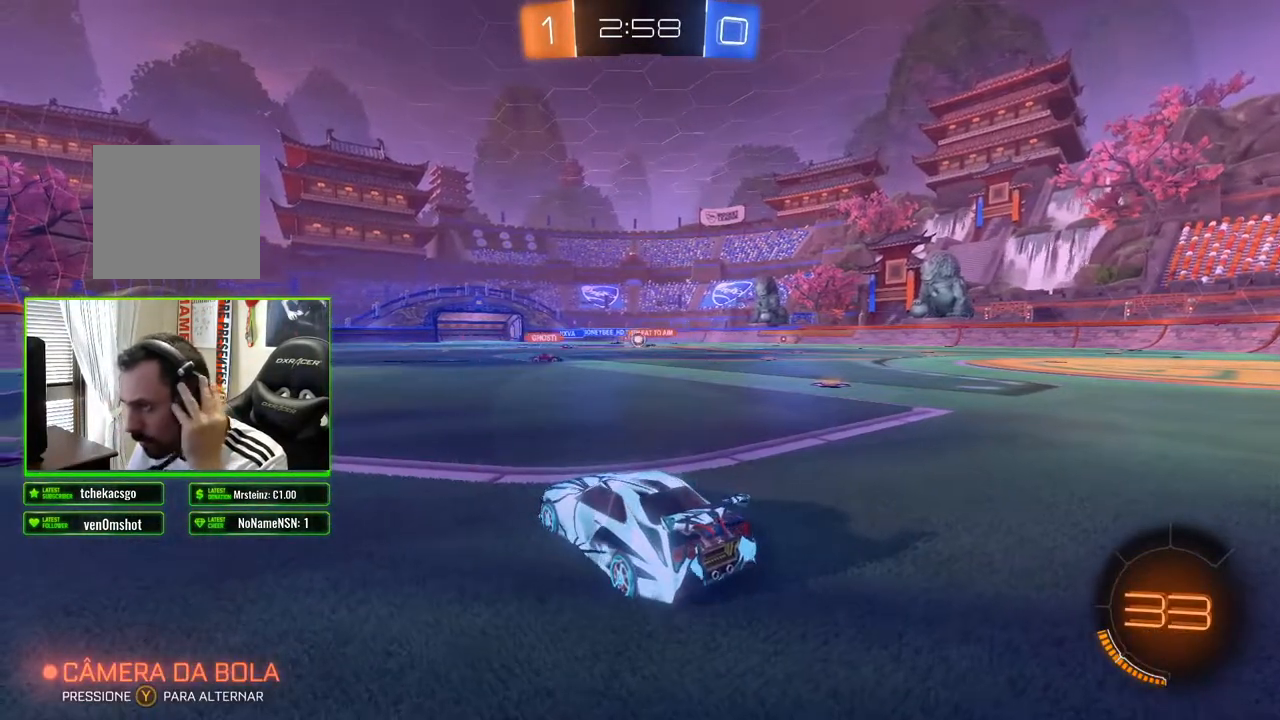
{"buttons": [], "left_stick": "center", "right_stick": "center", "events": []}
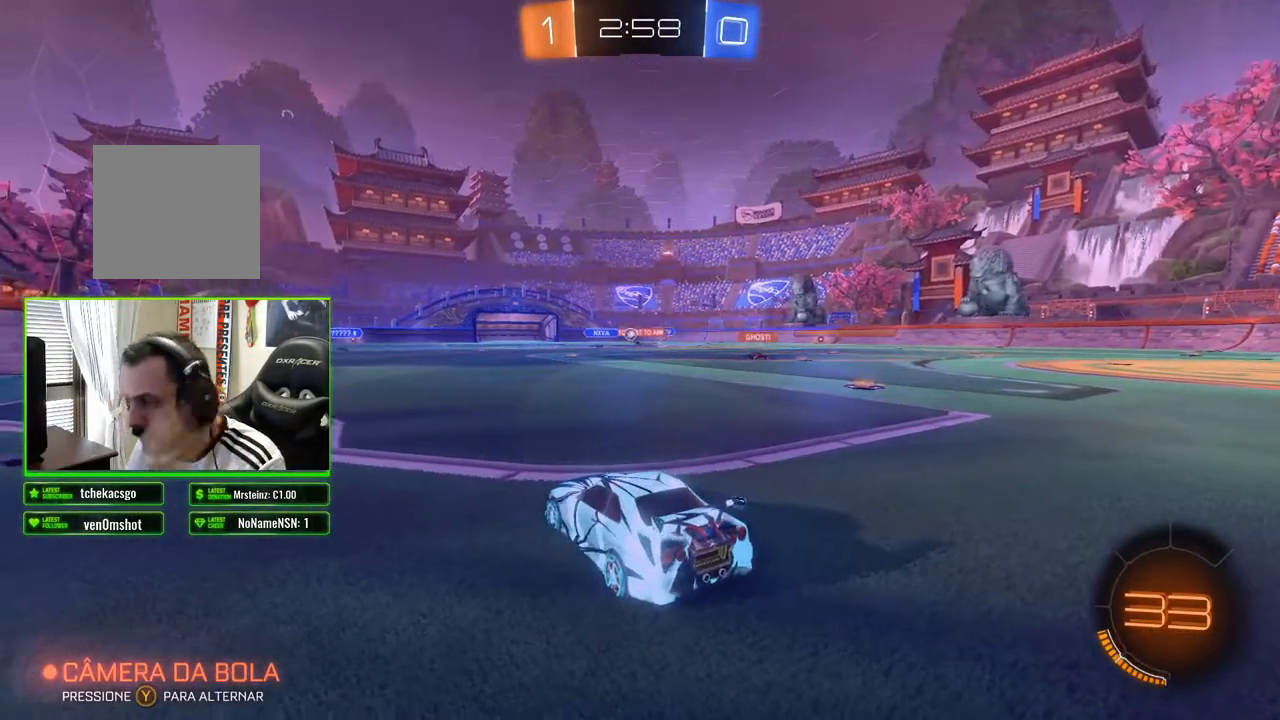
{"buttons": [], "left_stick": "center", "right_stick": "center", "events": []}
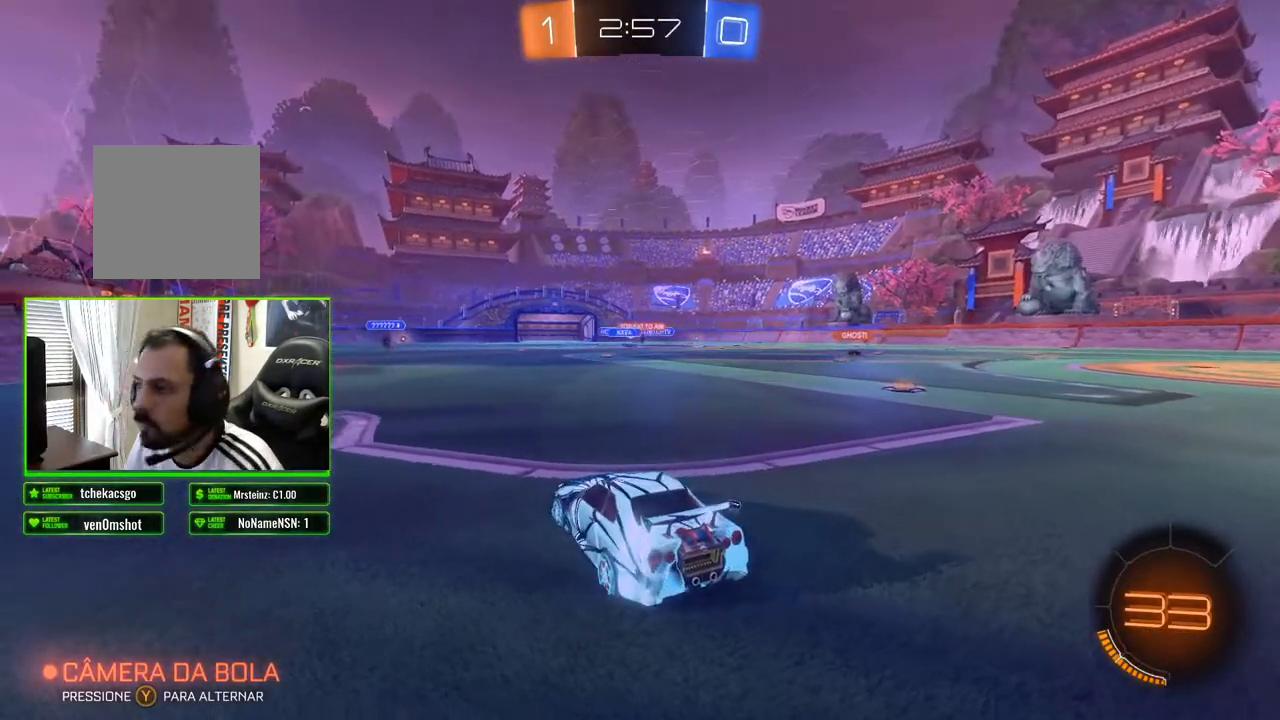
{"buttons": ["R2"], "left_stick": "right", "right_stick": "center", "events": [[83, "left_stick", "right"], [233, "R2", "down"]]}